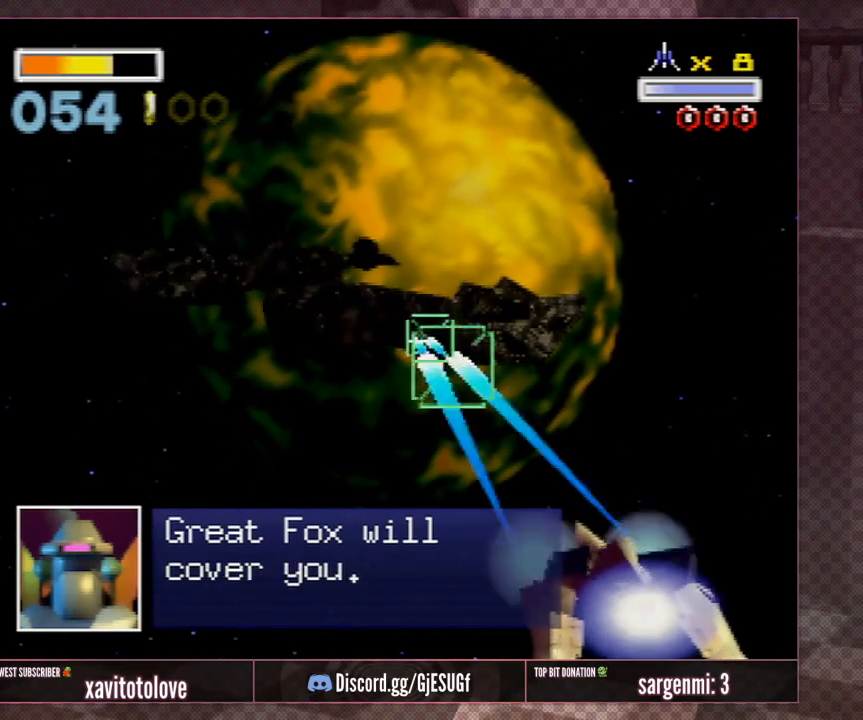
Gameplay with a controller (Nintendo layout); each line is a JSON object with the inputs held at the frame after it. "events" lists button and stick changes between this image and that frame as [ms after this image, input, new state], when the widget could be followed in between. Not read: L1 L3 R3.
{"buttons": [], "left_stick": "center", "events": [[17, "A", "up"], [67, "A", "down"], [150, "A", "up"], [200, "A", "down"], [267, "A", "up"], [367, "A", "down"], [467, "A", "up"]]}
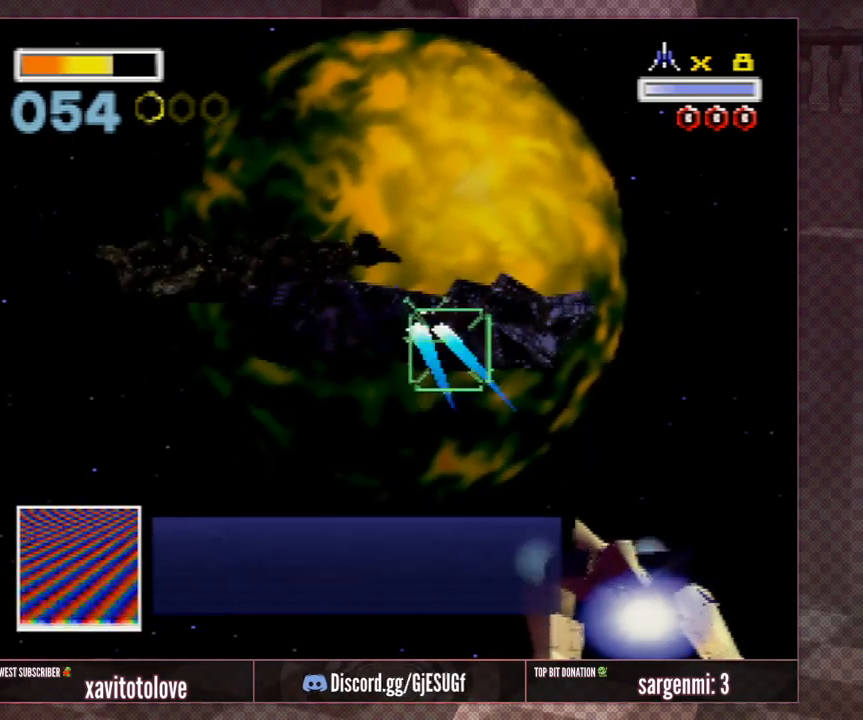
{"buttons": ["A"], "left_stick": "center", "events": [[33, "A", "down"], [100, "A", "up"], [133, "A", "down"], [233, "A", "up"], [300, "A", "down"], [367, "A", "up"], [400, "A", "down"]]}
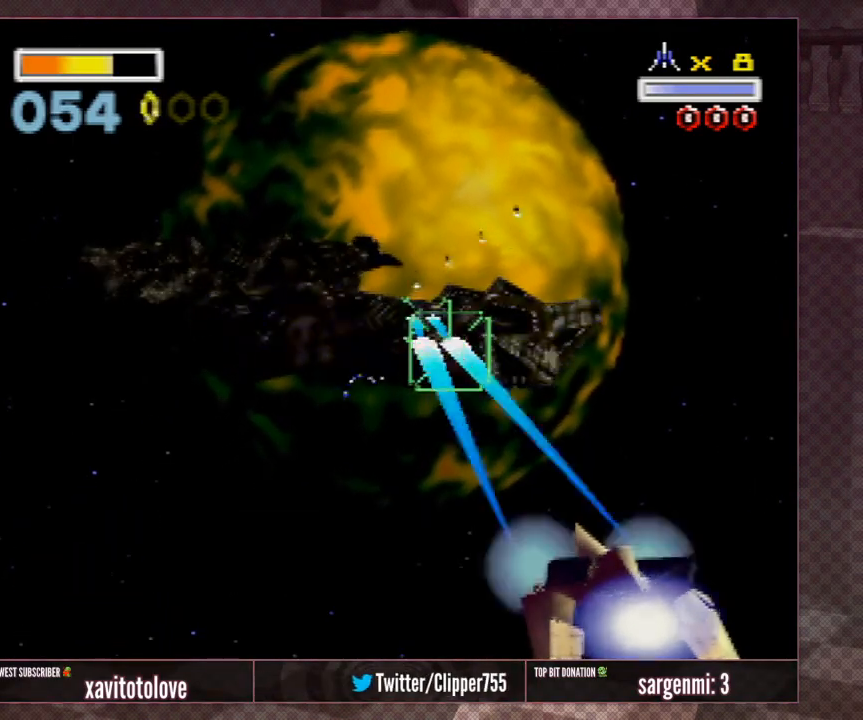
{"buttons": [], "left_stick": "center", "events": [[17, "A", "up"], [83, "A", "down"], [150, "A", "up"], [217, "A", "down"], [317, "A", "up"], [383, "A", "down"], [483, "A", "up"]]}
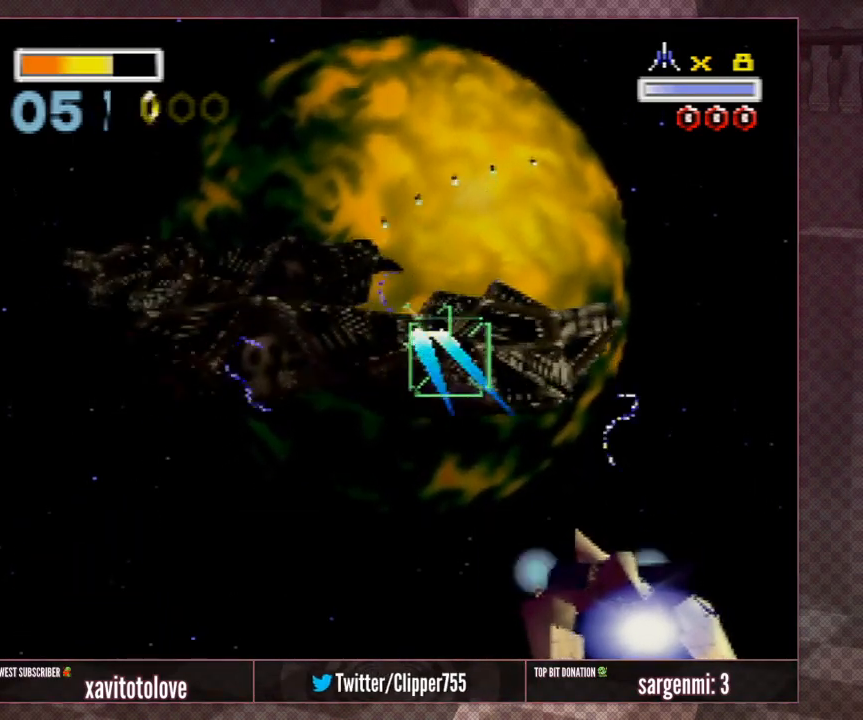
{"buttons": [], "left_stick": "down-right", "events": [[50, "A", "down"], [83, "left_stick", "down"], [150, "A", "up"], [183, "left_stick", "center"], [217, "A", "down"], [317, "A", "up"], [383, "A", "down"], [383, "left_stick", "down-right"], [483, "A", "up"]]}
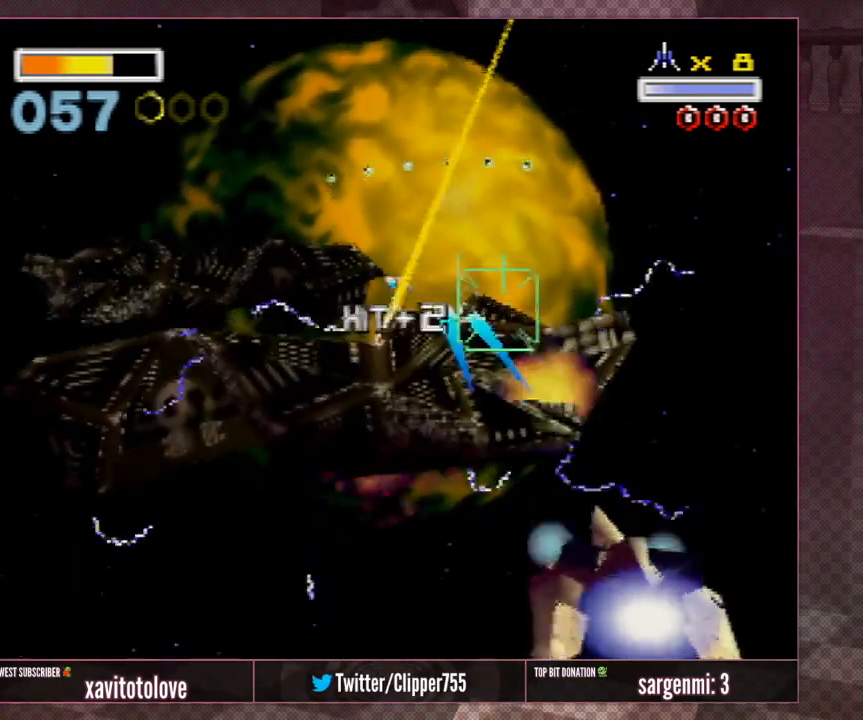
{"buttons": [], "left_stick": "center", "events": [[67, "A", "down"], [133, "A", "up"], [133, "left_stick", "center"], [200, "A", "down"], [267, "left_stick", "down"], [317, "A", "up"], [367, "A", "down"], [367, "left_stick", "center"], [467, "A", "up"]]}
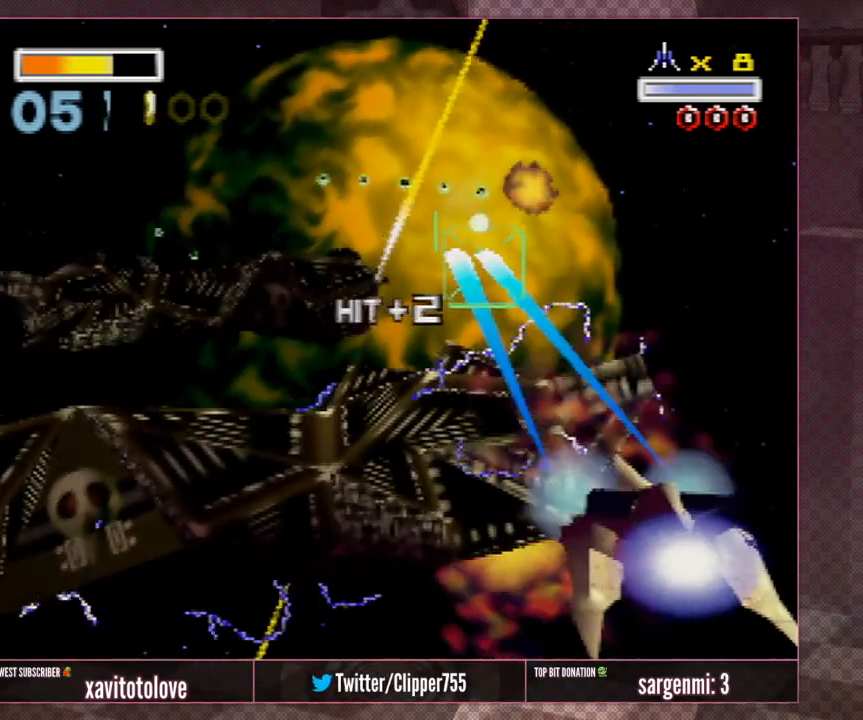
{"buttons": [], "left_stick": "center", "events": [[17, "A", "down"], [117, "A", "up"], [117, "left_stick", "down"], [217, "A", "down"], [267, "left_stick", "center"], [317, "A", "up"], [350, "A", "down"], [467, "A", "up"]]}
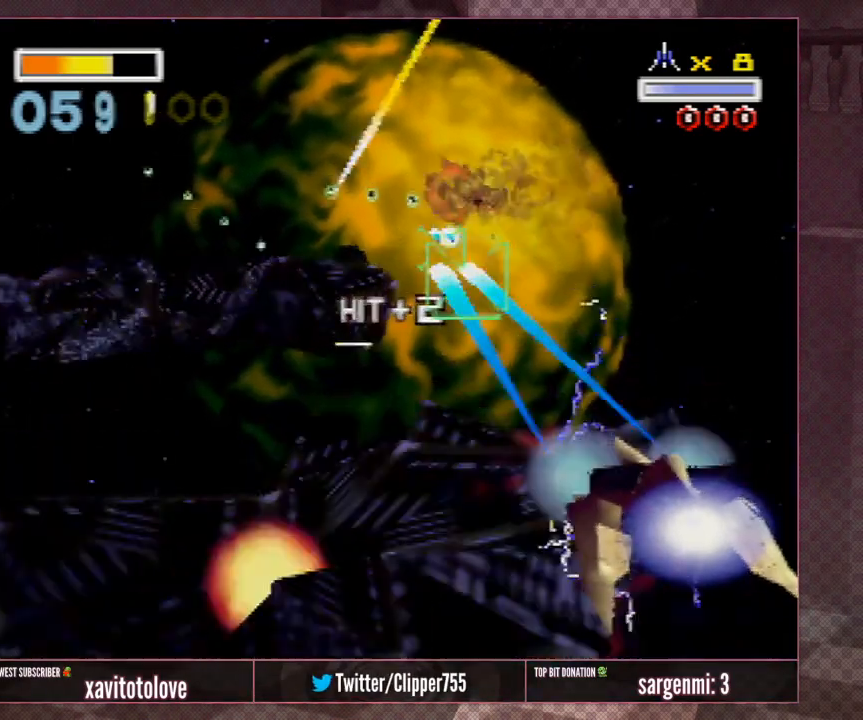
{"buttons": [], "left_stick": "down-left", "events": [[67, "A", "down"], [100, "left_stick", "down-left"], [200, "A", "up"], [233, "left_stick", "center"], [267, "A", "down"], [333, "A", "up"], [400, "left_stick", "down-left"], [433, "A", "down"], [500, "A", "up"]]}
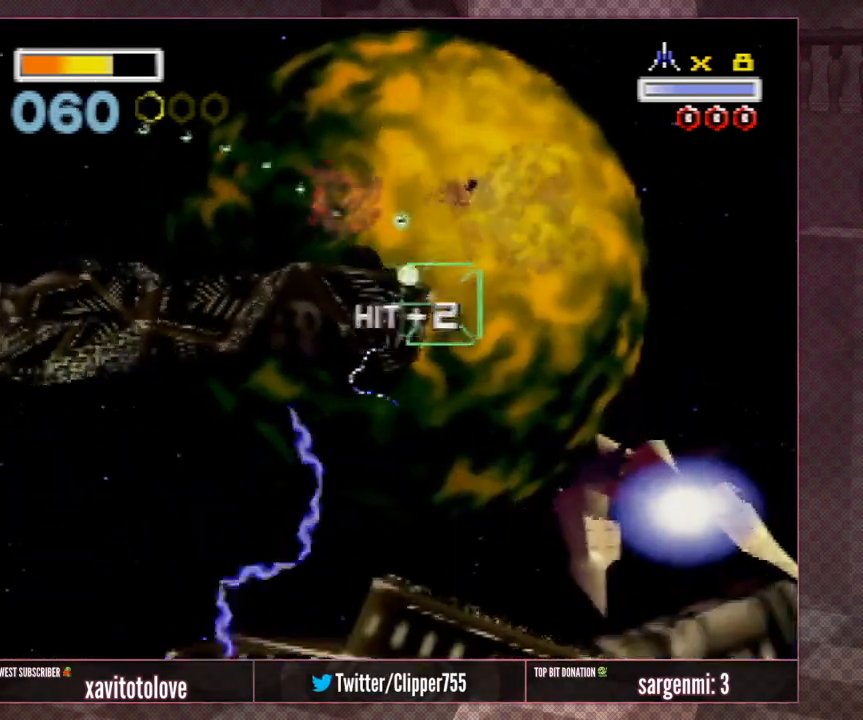
{"buttons": ["A"], "left_stick": "center", "events": [[100, "A", "down"], [183, "A", "up"], [183, "left_stick", "center"], [250, "A", "down"], [350, "A", "up"], [383, "A", "down"], [383, "left_stick", "down-left"], [483, "left_stick", "center"]]}
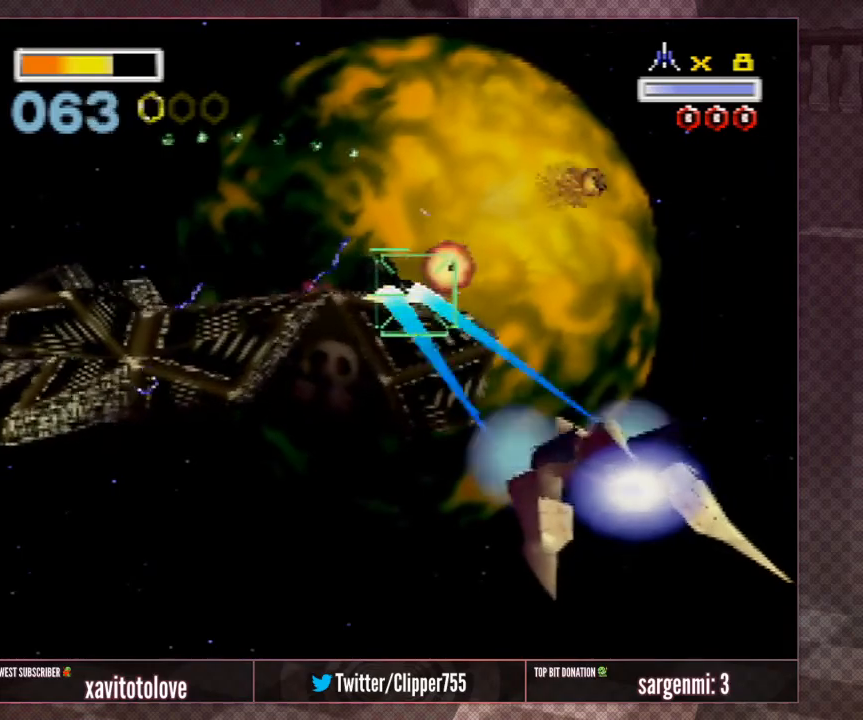
{"buttons": ["A"], "left_stick": "center", "events": [[17, "A", "up"], [100, "A", "down"], [100, "left_stick", "down-left"], [200, "A", "up"], [233, "left_stick", "left"], [267, "A", "down"], [367, "A", "up"], [433, "A", "down"], [433, "left_stick", "center"]]}
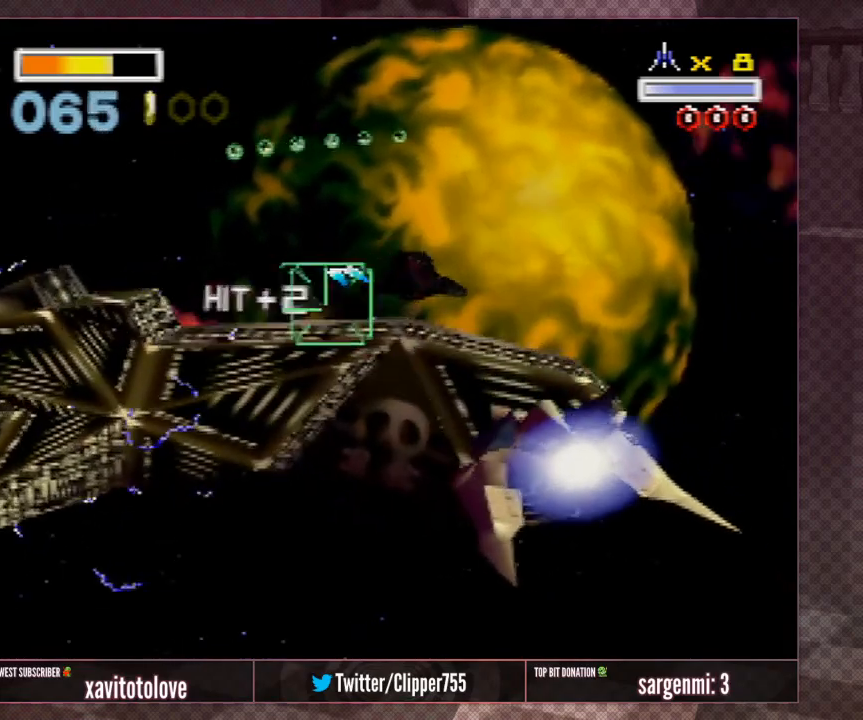
{"buttons": ["A"], "left_stick": "center", "events": [[33, "A", "up"], [33, "left_stick", "down-left"], [133, "A", "down"], [167, "left_stick", "down"], [233, "A", "up"], [300, "left_stick", "down-left"], [333, "A", "down"], [400, "A", "up"], [400, "left_stick", "center"], [467, "A", "down"]]}
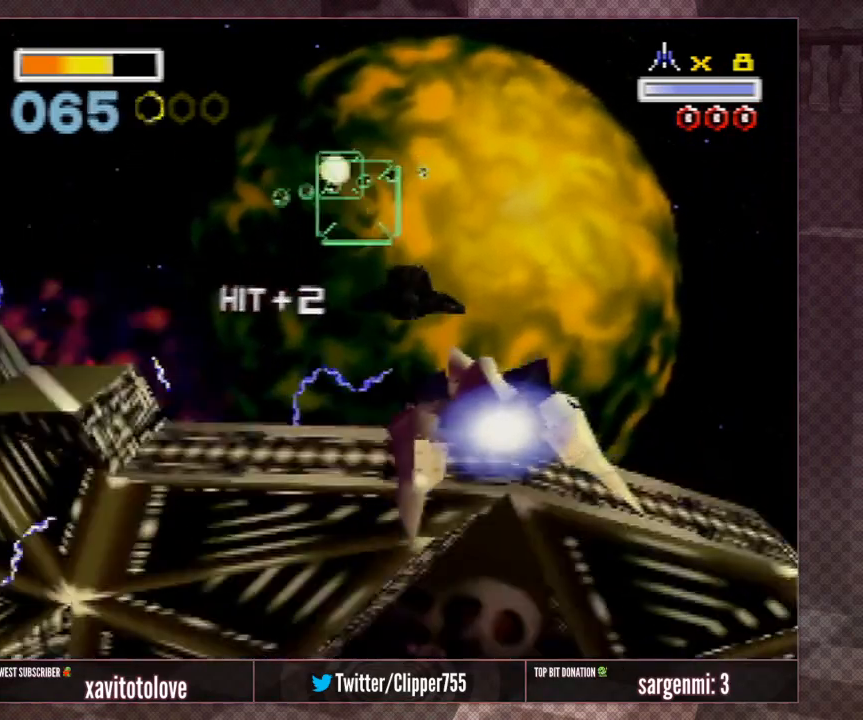
{"buttons": [], "left_stick": "center", "events": [[100, "A", "up"], [167, "A", "down"], [267, "A", "up"], [333, "A", "down"], [333, "left_stick", "down-right"], [433, "A", "up"], [433, "left_stick", "center"]]}
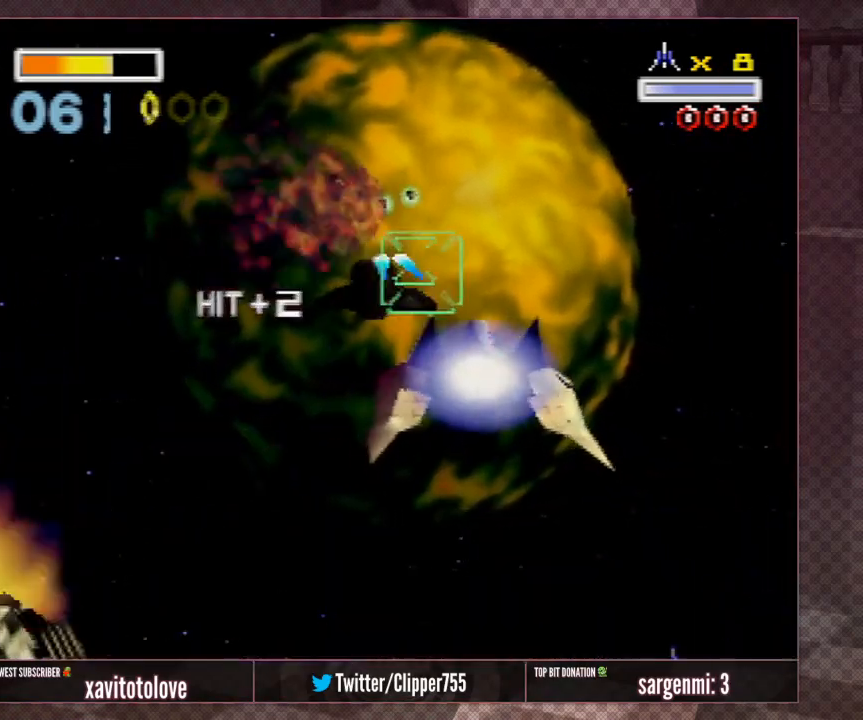
{"buttons": [], "left_stick": "center", "events": [[33, "A", "down"], [133, "A", "up"], [217, "A", "down"], [267, "left_stick", "down-right"], [317, "A", "up"], [383, "A", "down"], [417, "left_stick", "center"], [483, "A", "up"]]}
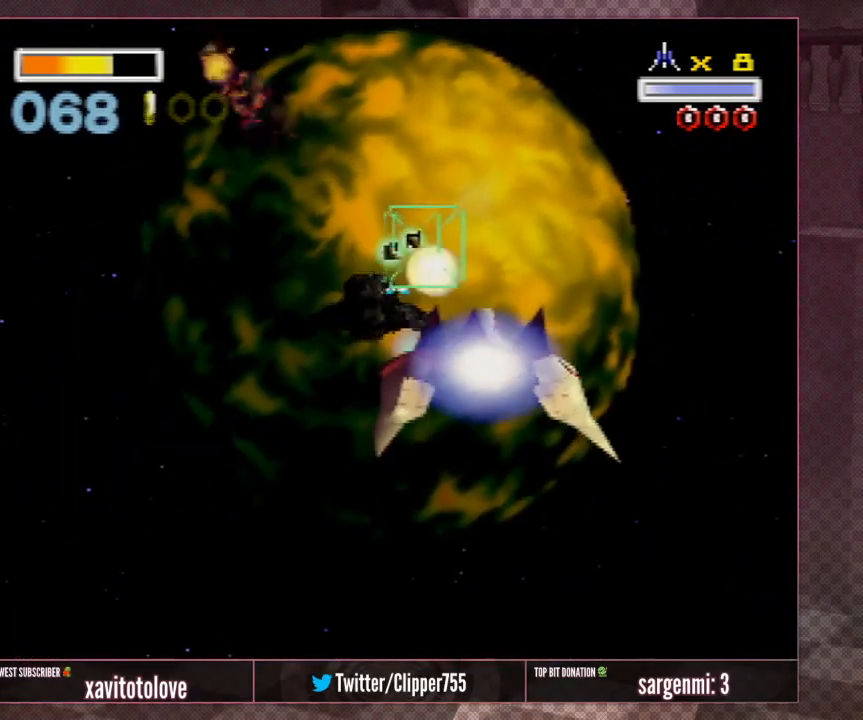
{"buttons": [], "left_stick": "center", "events": [[83, "A", "down"], [133, "left_stick", "down"], [200, "A", "up"], [267, "A", "down"], [267, "left_stick", "center"], [333, "left_stick", "down-right"], [367, "A", "up"], [417, "A", "down"], [467, "left_stick", "center"], [483, "A", "up"]]}
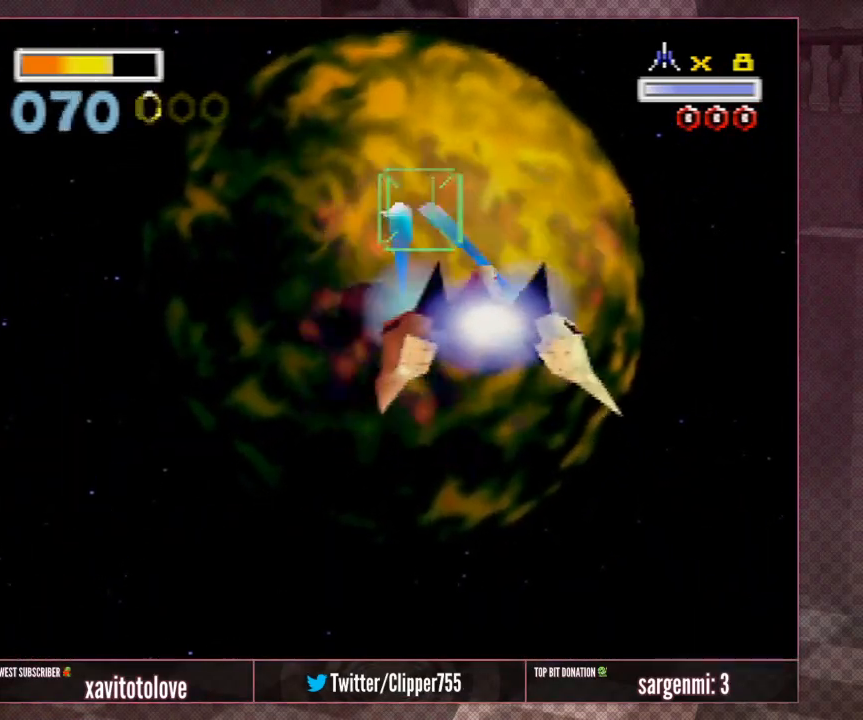
{"buttons": ["A"], "left_stick": "center", "events": [[83, "A", "down"], [150, "A", "up"], [150, "left_stick", "up"], [217, "A", "down"], [250, "left_stick", "center"], [283, "A", "up"], [383, "A", "down"], [417, "A", "up"], [483, "A", "down"]]}
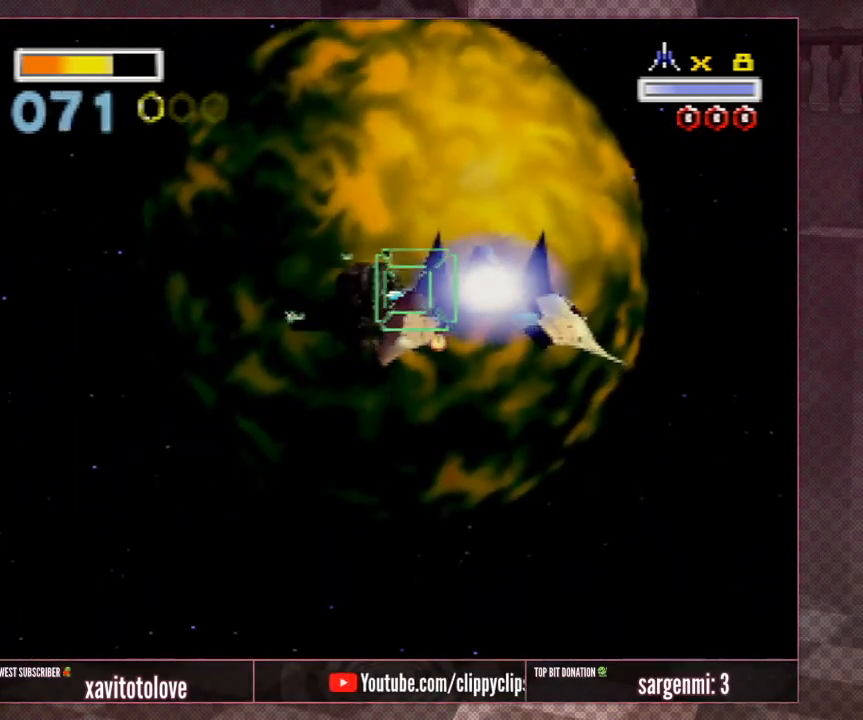
{"buttons": [], "left_stick": "center", "events": [[67, "A", "up"], [267, "A", "down"], [300, "left_stick", "up-left"], [333, "A", "up"], [433, "A", "down"], [433, "left_stick", "center"], [500, "A", "up"]]}
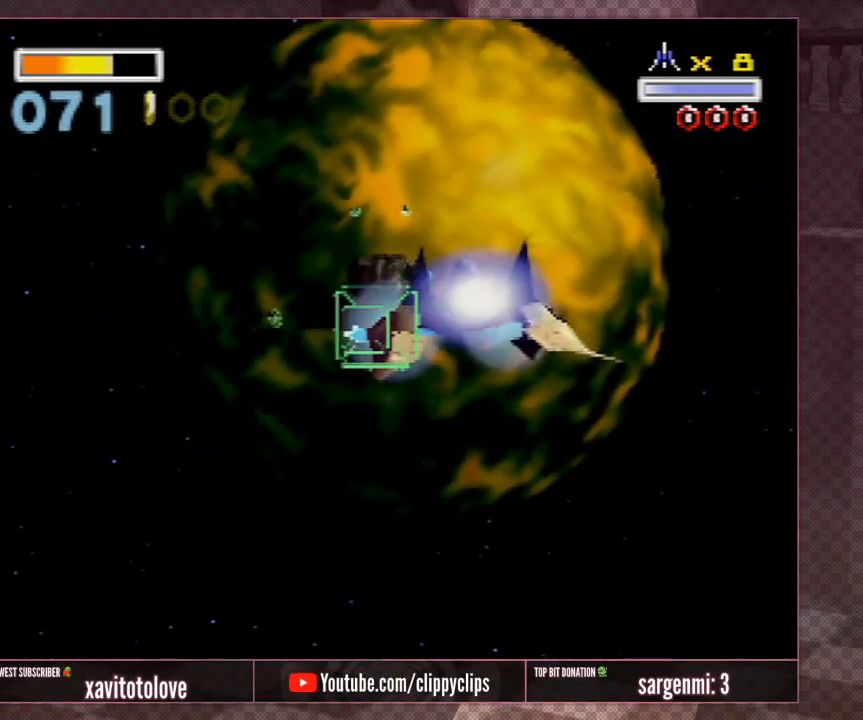
{"buttons": [], "left_stick": "down", "events": [[83, "A", "down"], [150, "A", "up"], [150, "left_stick", "down"], [183, "A", "down"], [283, "A", "up"], [283, "left_stick", "center"], [350, "A", "down"], [383, "A", "up"], [417, "left_stick", "down"], [450, "A", "down"], [483, "A", "up"]]}
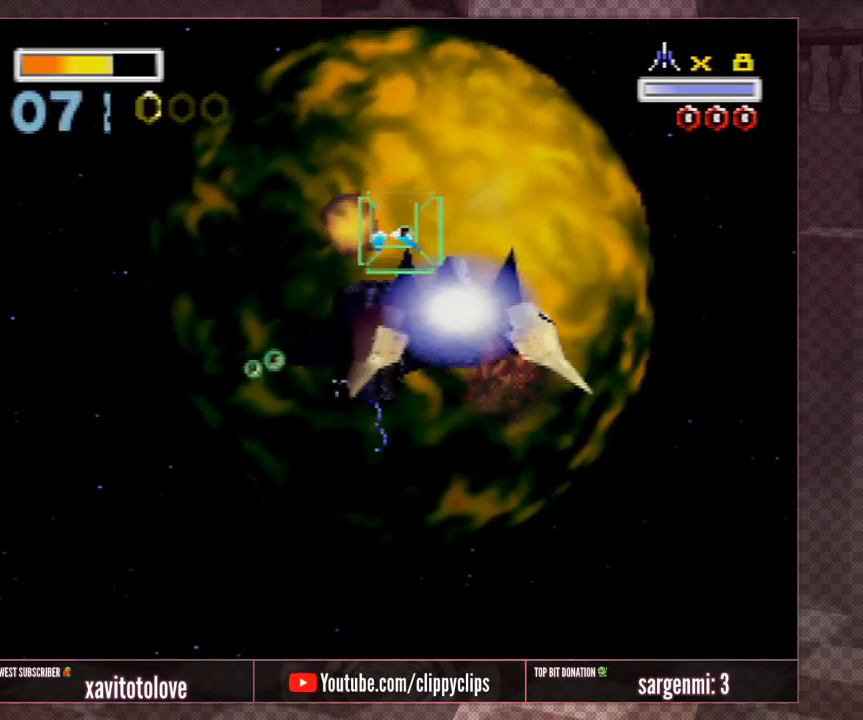
{"buttons": [], "left_stick": "up", "events": [[17, "left_stick", "center"], [50, "A", "down"], [133, "A", "up"], [167, "A", "down"], [233, "A", "up"], [233, "left_stick", "up-left"], [267, "A", "down"], [333, "A", "up"], [367, "left_stick", "center"], [400, "A", "down"], [467, "A", "up"], [467, "left_stick", "up"]]}
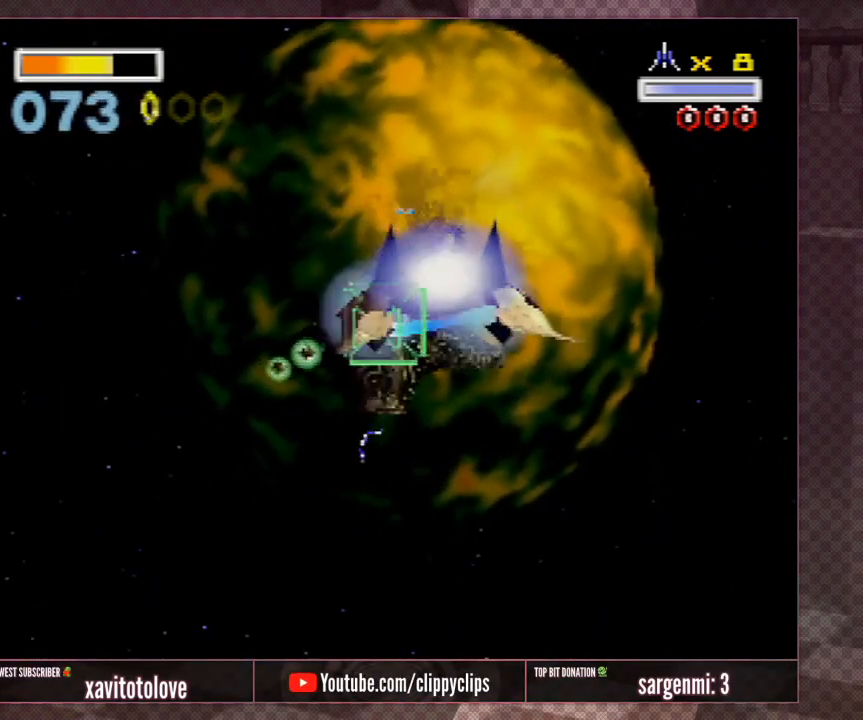
{"buttons": ["A", "Z"], "left_stick": "left", "events": [[33, "A", "down"], [33, "left_stick", "center"], [100, "A", "up"], [133, "A", "down"], [200, "A", "up"], [250, "A", "down"], [283, "A", "up"], [283, "Z", "down"], [350, "A", "down"], [383, "A", "up"], [383, "Z", "up"], [450, "A", "down"], [450, "Z", "down"], [450, "left_stick", "left"]]}
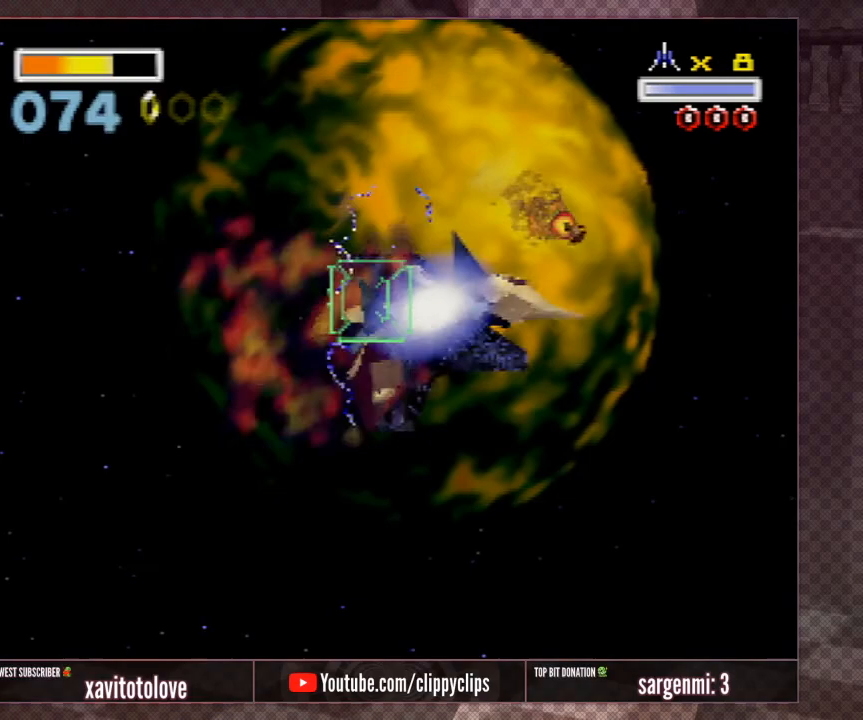
{"buttons": ["Z"], "left_stick": "center", "events": [[17, "A", "up"], [17, "Z", "up"], [17, "left_stick", "center"], [67, "A", "down"], [100, "A", "up"], [100, "Z", "down"], [167, "A", "down"], [233, "A", "up"], [267, "Z", "up"], [300, "A", "down"], [300, "Z", "down"], [333, "A", "up"], [400, "A", "down"], [400, "Z", "up"], [433, "Z", "down"], [467, "A", "up"]]}
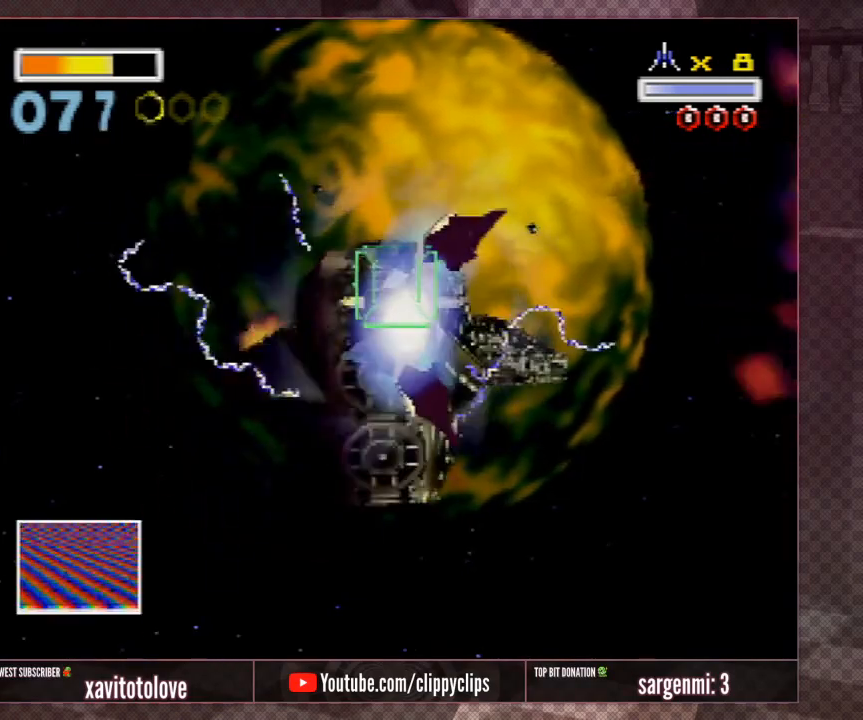
{"buttons": ["A"], "left_stick": "down-right", "events": [[33, "A", "down"], [100, "A", "up"], [133, "A", "down"], [200, "A", "up"], [233, "A", "down"], [233, "left_stick", "down"], [267, "Z", "up"], [300, "left_stick", "down-right"]]}
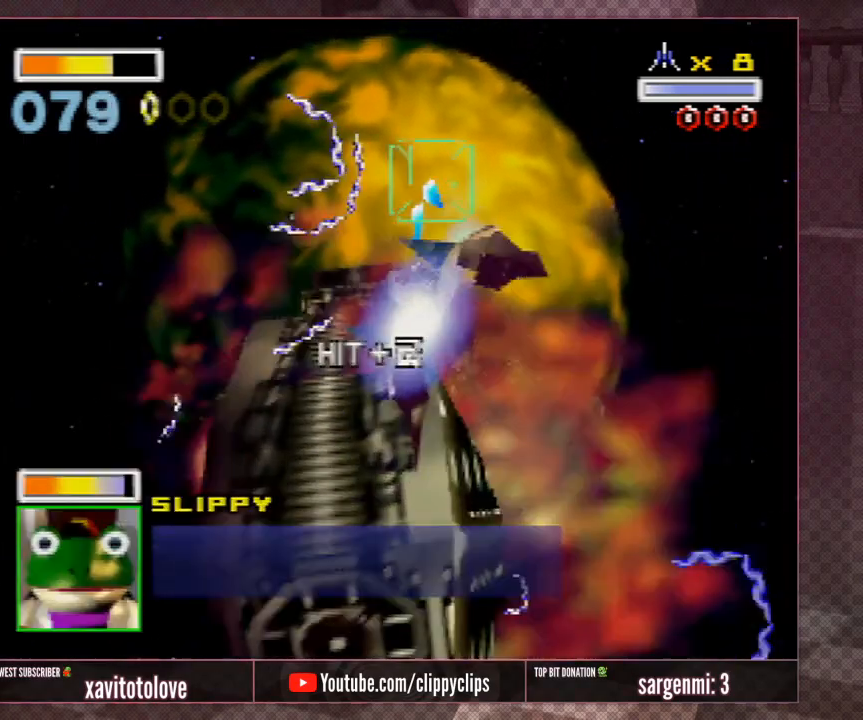
{"buttons": [], "left_stick": "center", "events": [[50, "A", "up"], [100, "A", "down"], [150, "A", "up"], [200, "left_stick", "up"], [400, "left_stick", "center"]]}
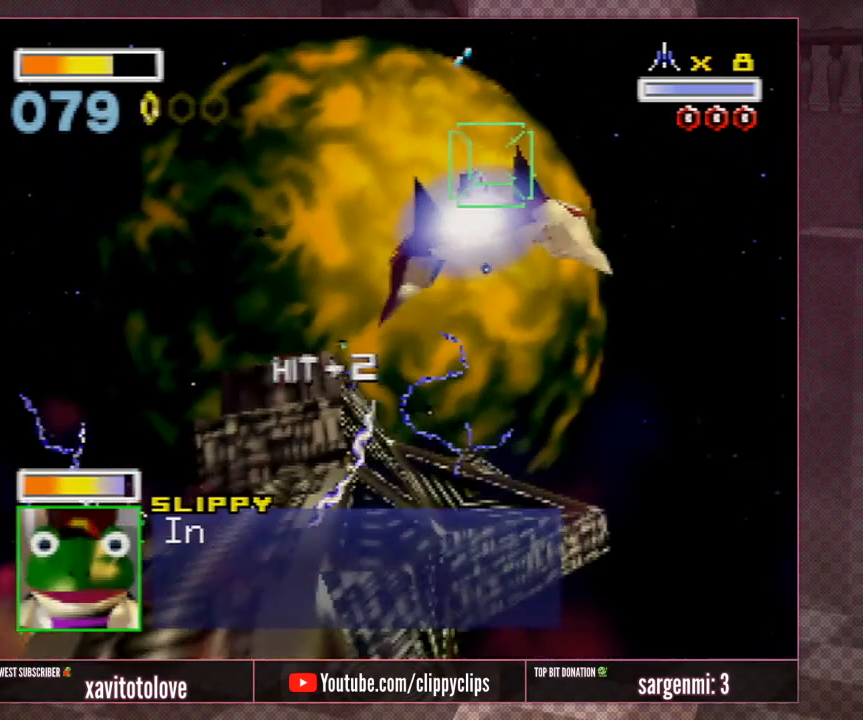
{"buttons": [], "left_stick": "center", "events": [[150, "left_stick", "right"], [267, "left_stick", "up-right"], [367, "left_stick", "up"], [467, "left_stick", "center"]]}
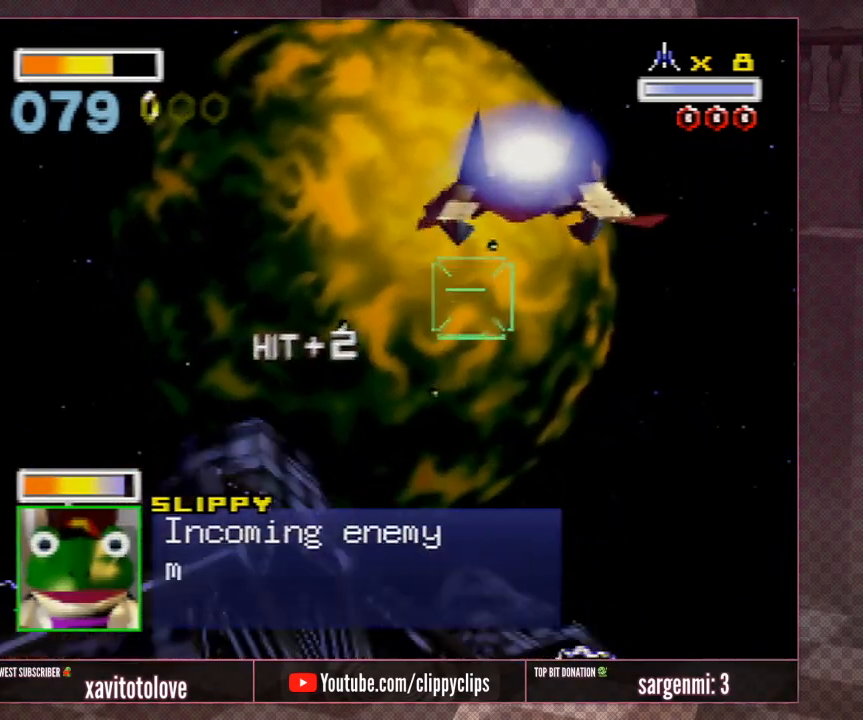
{"buttons": [], "left_stick": "center", "events": [[117, "A", "down"], [183, "A", "up"], [367, "A", "down"], [400, "A", "up"]]}
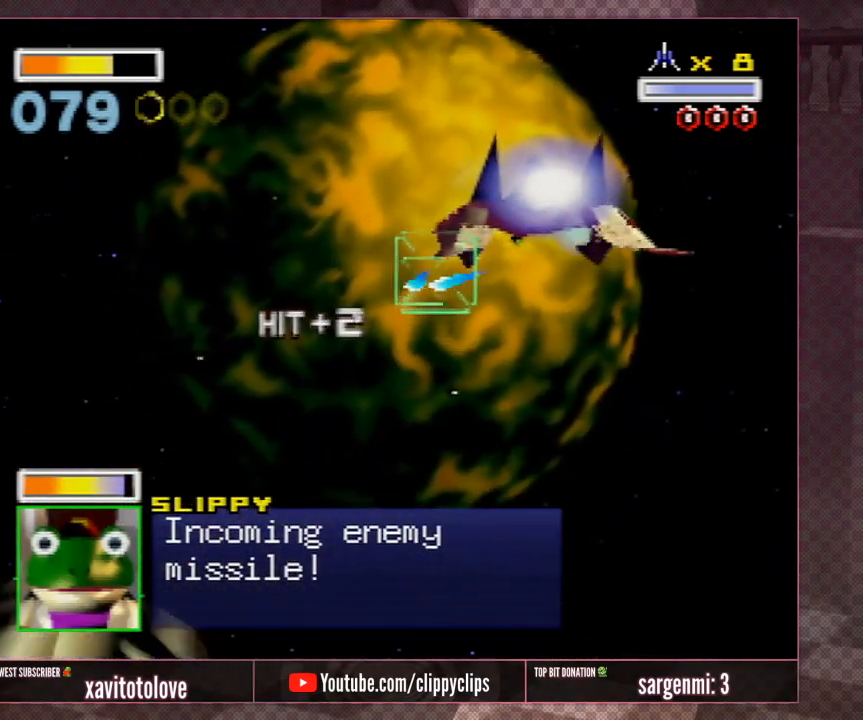
{"buttons": [], "left_stick": "center", "events": [[367, "A", "down"], [400, "A", "up"]]}
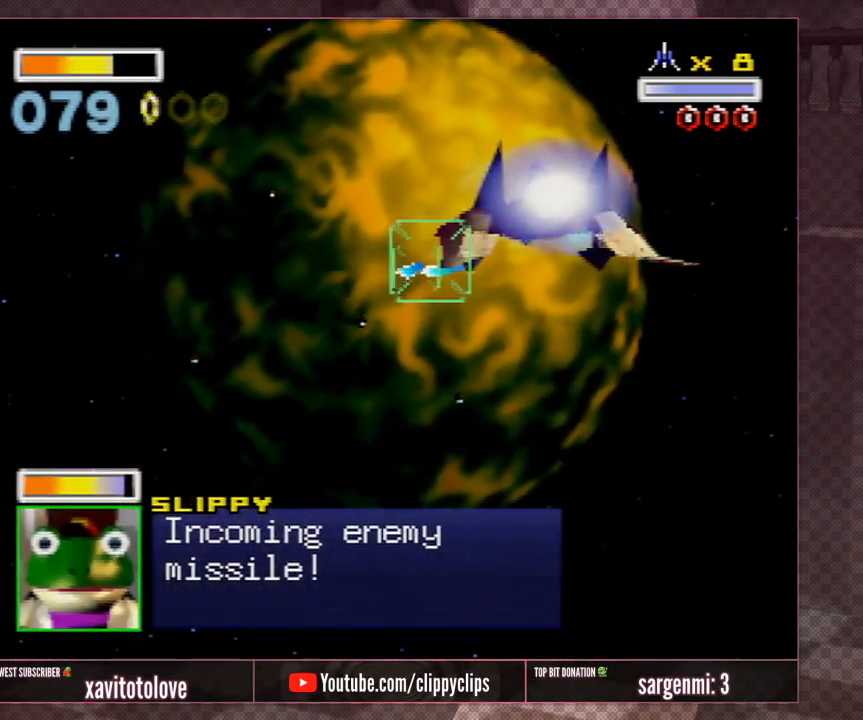
{"buttons": [], "left_stick": "center", "events": [[300, "A", "down"], [333, "A", "up"]]}
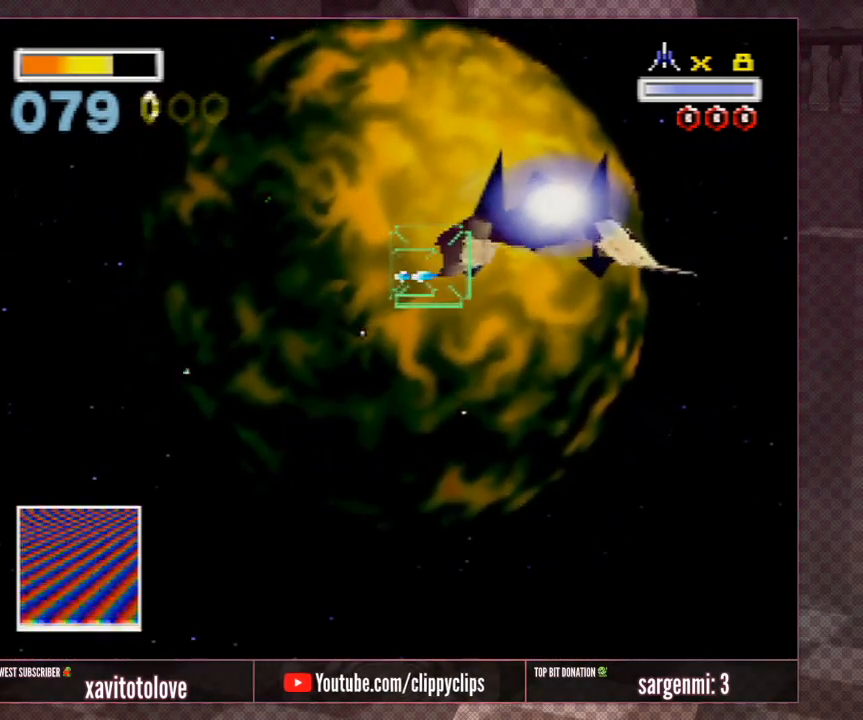
{"buttons": ["A"], "left_stick": "right", "events": [[33, "A", "down"], [67, "A", "up"], [267, "A", "down"], [367, "A", "up"], [433, "A", "down"], [483, "left_stick", "right"]]}
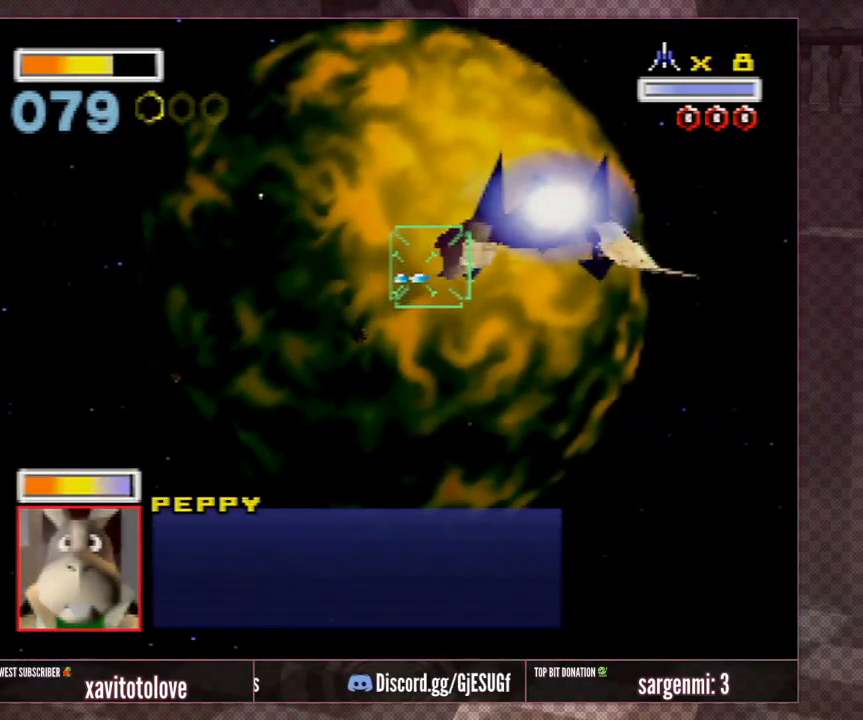
{"buttons": ["A"], "left_stick": "down-right", "events": [[50, "A", "up"], [117, "A", "down"], [150, "left_stick", "center"], [217, "A", "up"], [283, "A", "down"], [350, "left_stick", "down-right"], [417, "A", "up"], [467, "A", "down"]]}
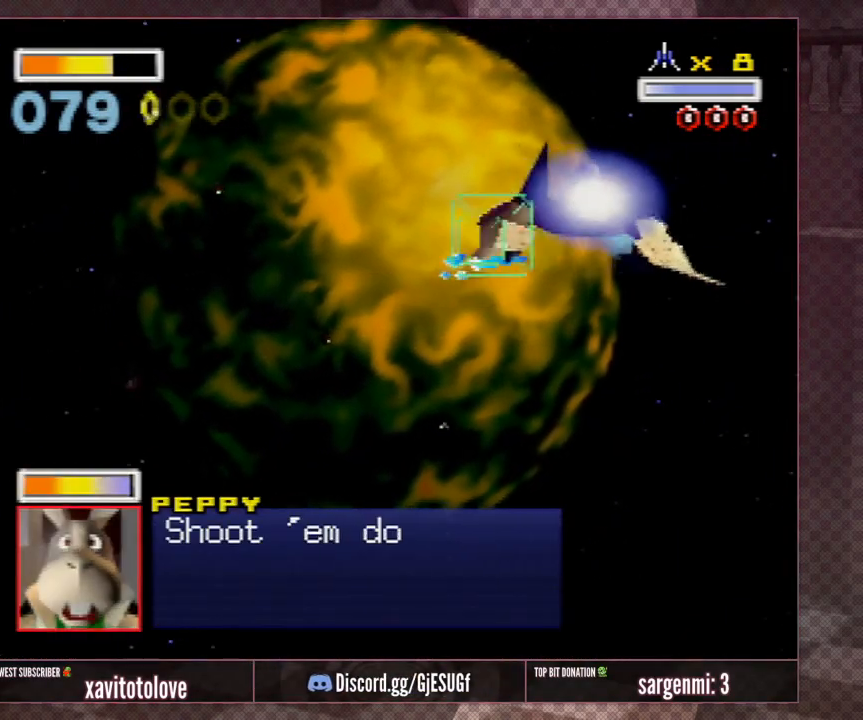
{"buttons": [], "left_stick": "center", "events": [[33, "left_stick", "center"], [100, "A", "up"], [167, "A", "down"], [267, "A", "up"], [367, "A", "down"], [483, "A", "up"]]}
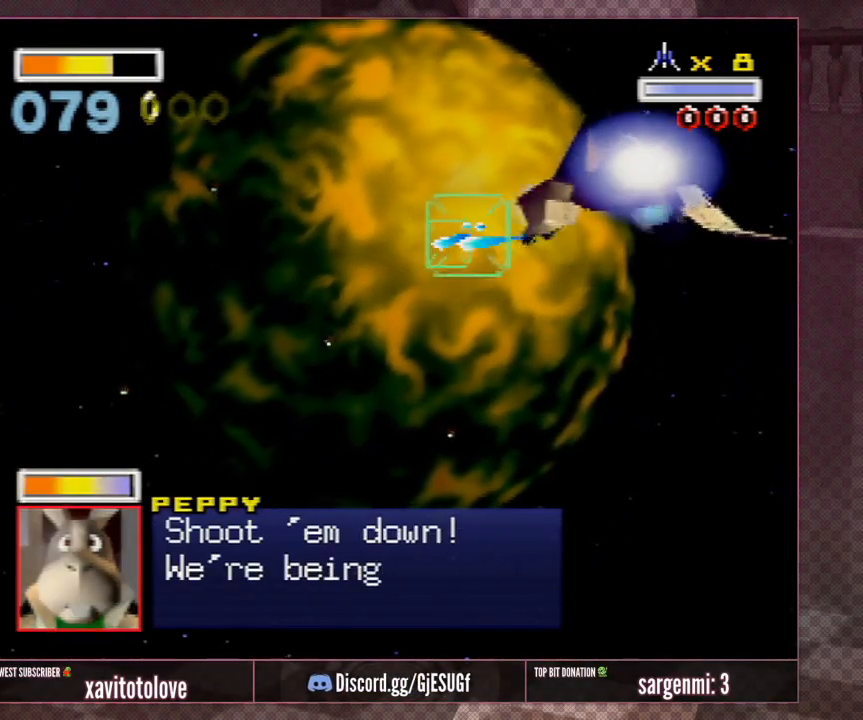
{"buttons": [], "left_stick": "center", "events": [[83, "A", "down"], [217, "A", "up"], [350, "A", "down"], [450, "A", "up"]]}